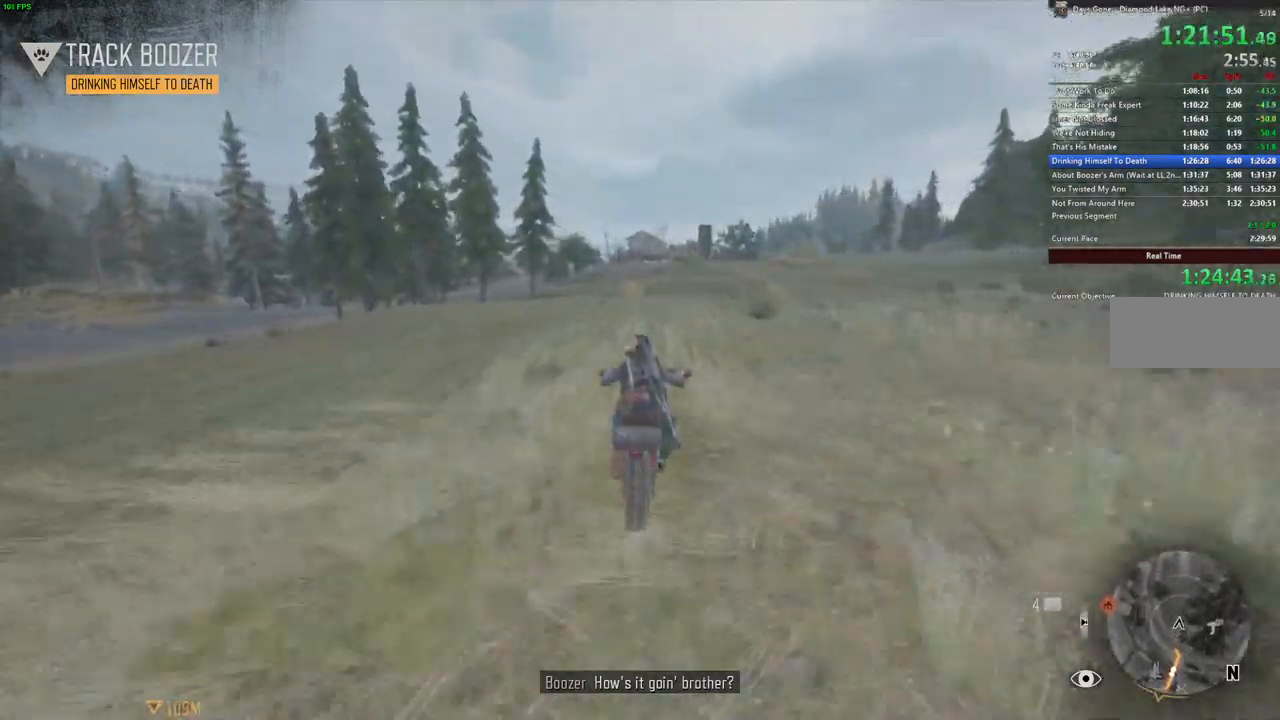
Gameplay with keyboard and mouse; each line is a JSON object with the keys and mouse buttons held at the frame after it. "events" lists presses ("down") and releases ("up") of ".", "/", "0", "1", "2", "3", "4", "5", "6", "7", "8", "9", "a", "alt_l", "alt_r", "b", "backslash", "backspace", "c", "caps_lock", "comma", "ctrl_l", "ctrl_r", "d", "e", "equals", "escape", "f", "f1", "f10", "f11", "f12", "f2", "f3", "f4", "f5", "f6", "f7", "f8", "f9", "g", "h", "i", "j", "k", "l", "lbracket", "m", "minus", "n", "o", "p", "q", "r", "rbracket", "return", "s", "semicolon", "shift_l", "shift_r", "space", "super", "t", "tab", "tilde", "u", "v", "w", "x", "y", "z", "mouse_left", "mouse_wheel" and "mouse_right" between this image and that frame as [ms after this image, input, new state], when the widget could be followed in between. "mouse_left", "mouse_wheel", "mouse_right" = the "left", "wheel", "right" buttons of the "mouse" list. No other keys are recorded. "wheel" means that the mouse wheel is clicked or scrolled. Mouse movement is not recorded. Not read: quote.
{"keys": ["w"], "mouse": []}
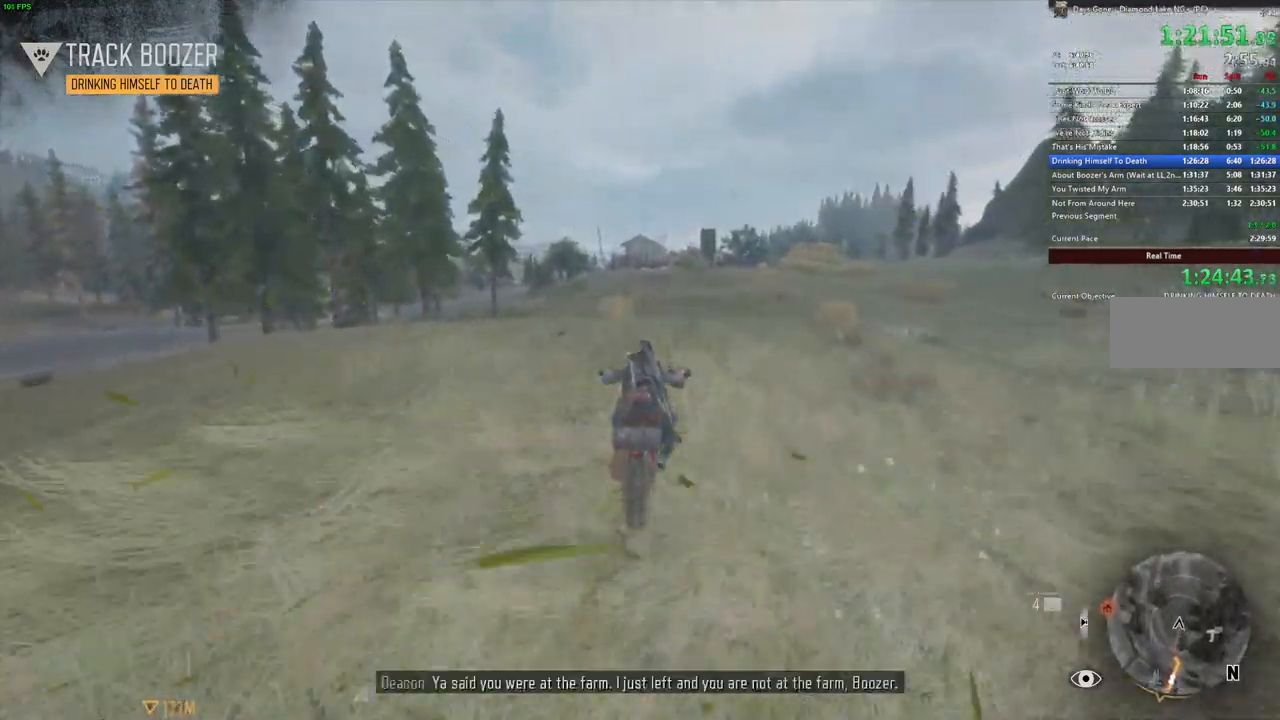
{"keys": ["w"], "mouse": [], "events": []}
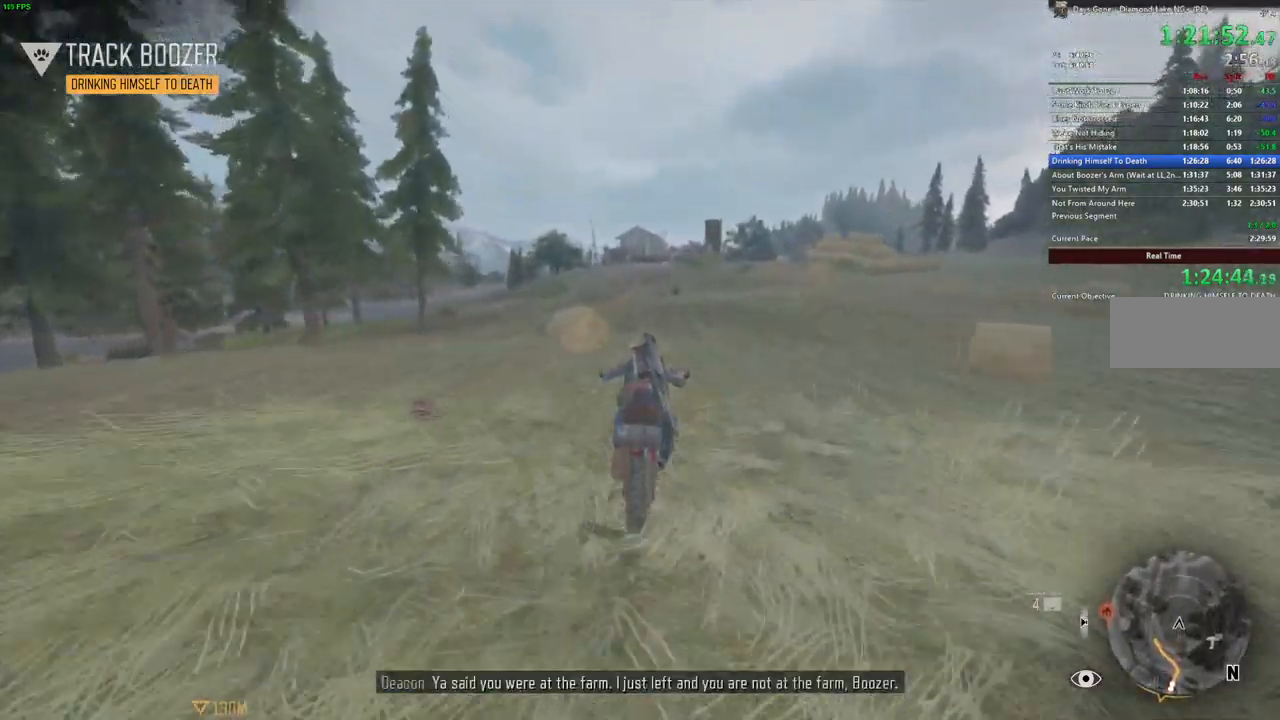
{"keys": ["w"], "mouse": [], "events": []}
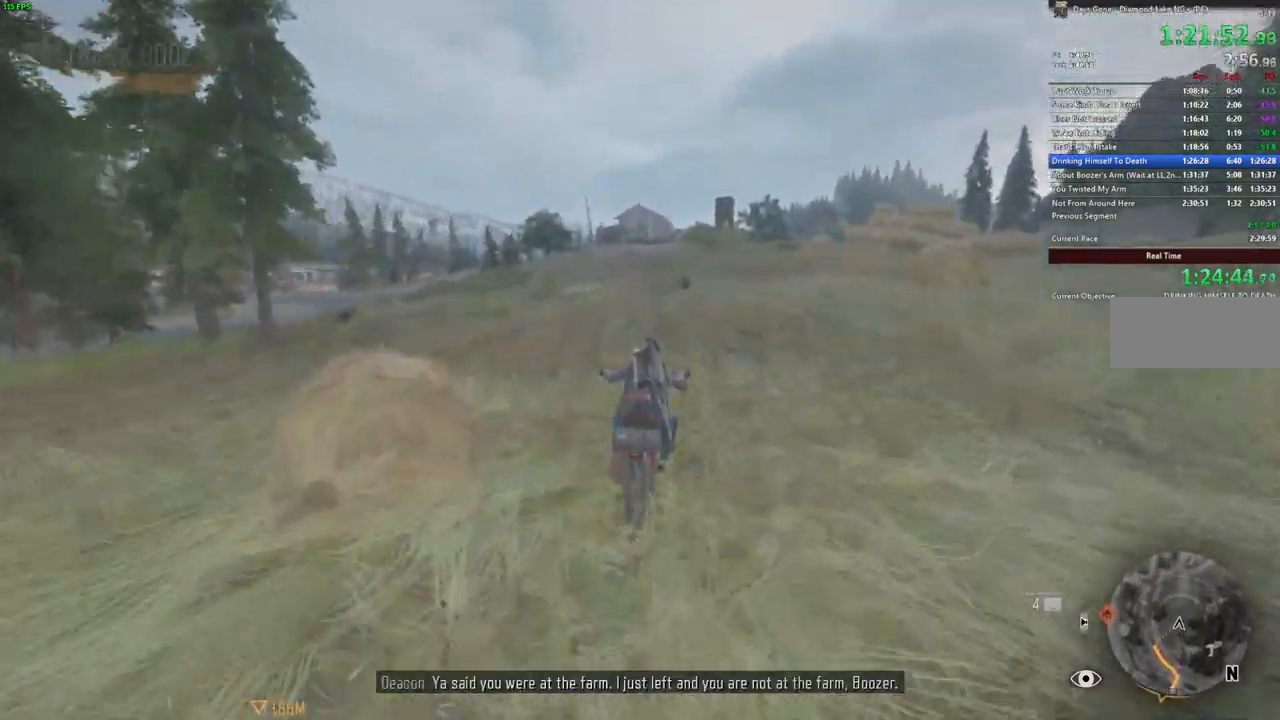
{"keys": ["w"], "mouse": [], "events": []}
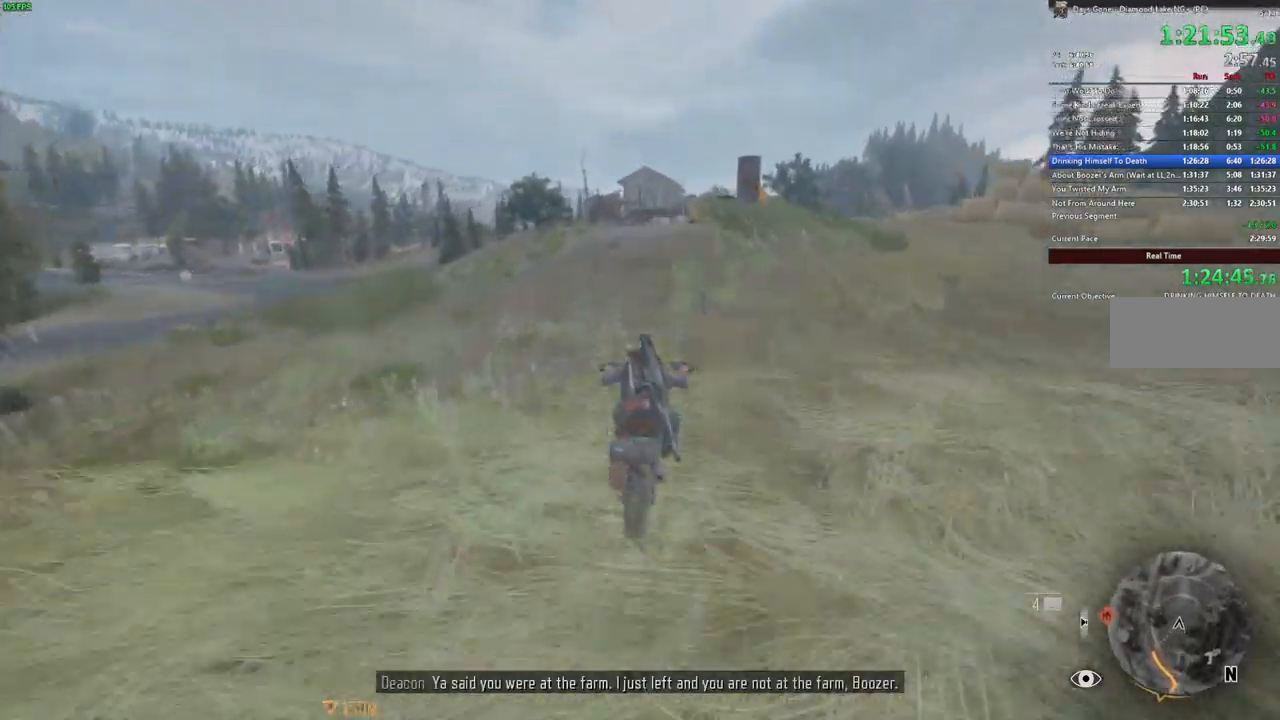
{"keys": ["w"], "mouse": [], "events": []}
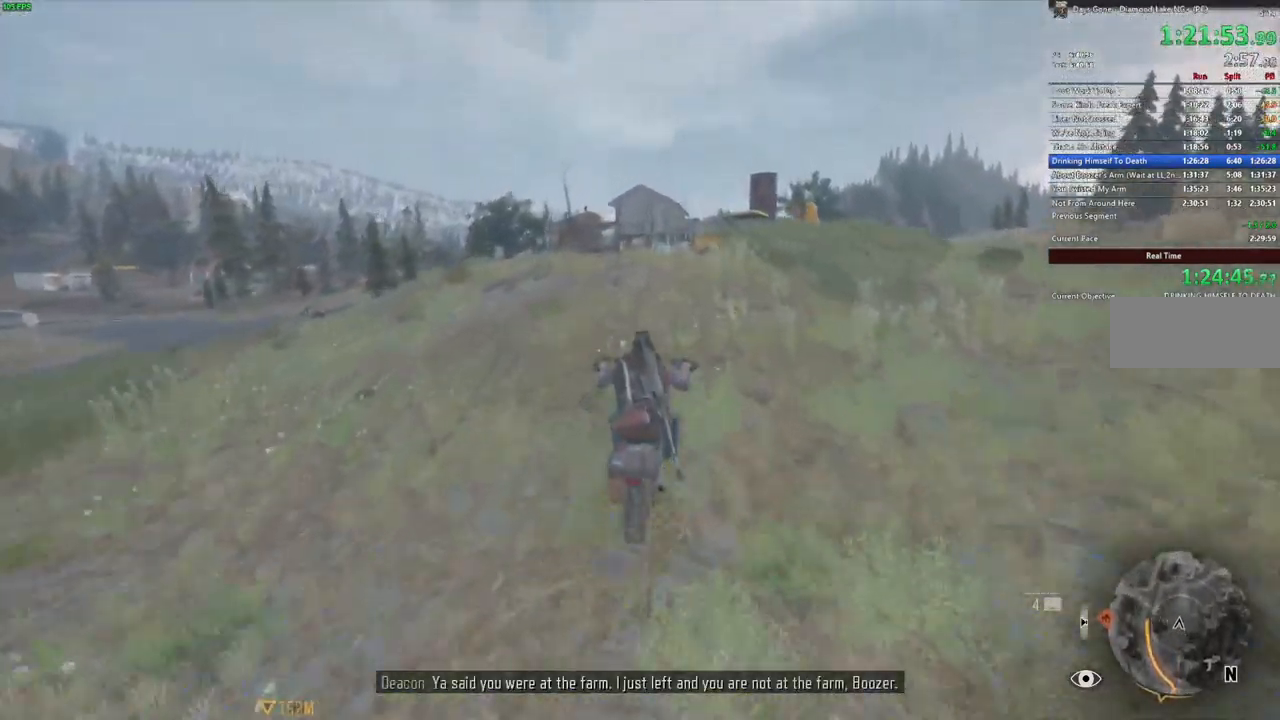
{"keys": ["w"], "mouse": [], "events": [[217, "a", "down"], [250, "a", "up"]]}
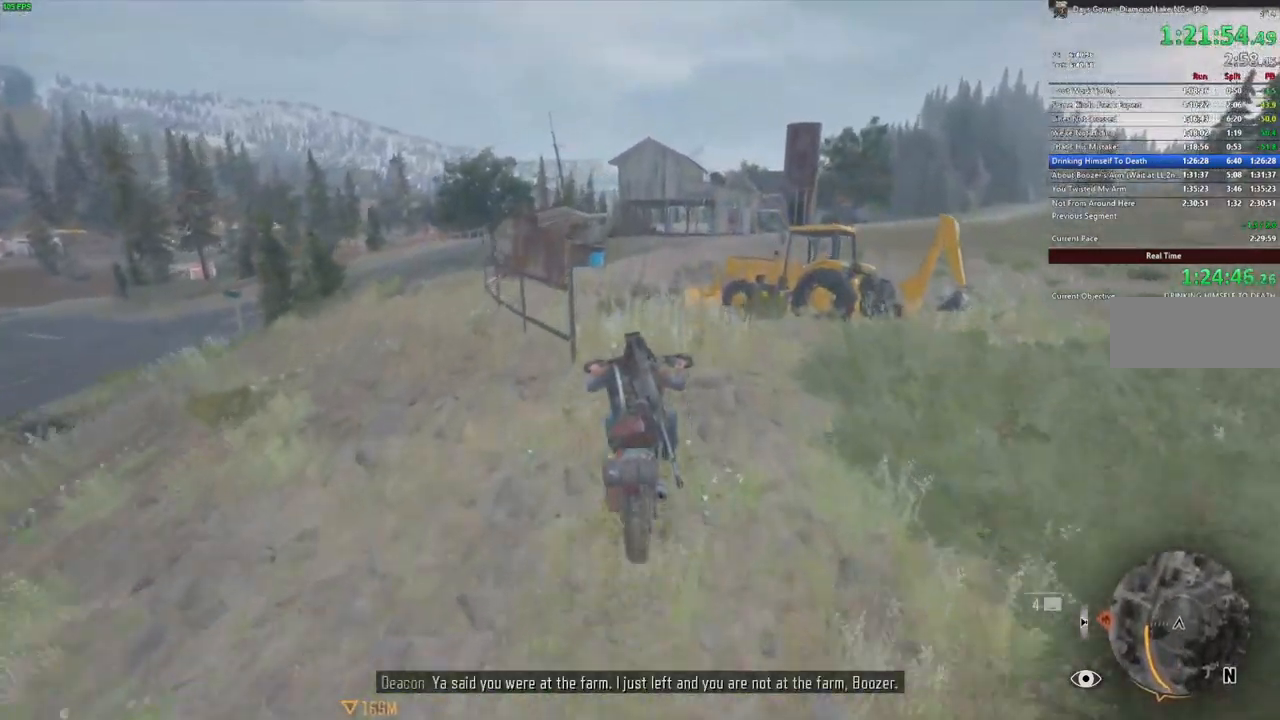
{"keys": ["w"], "mouse": [], "events": []}
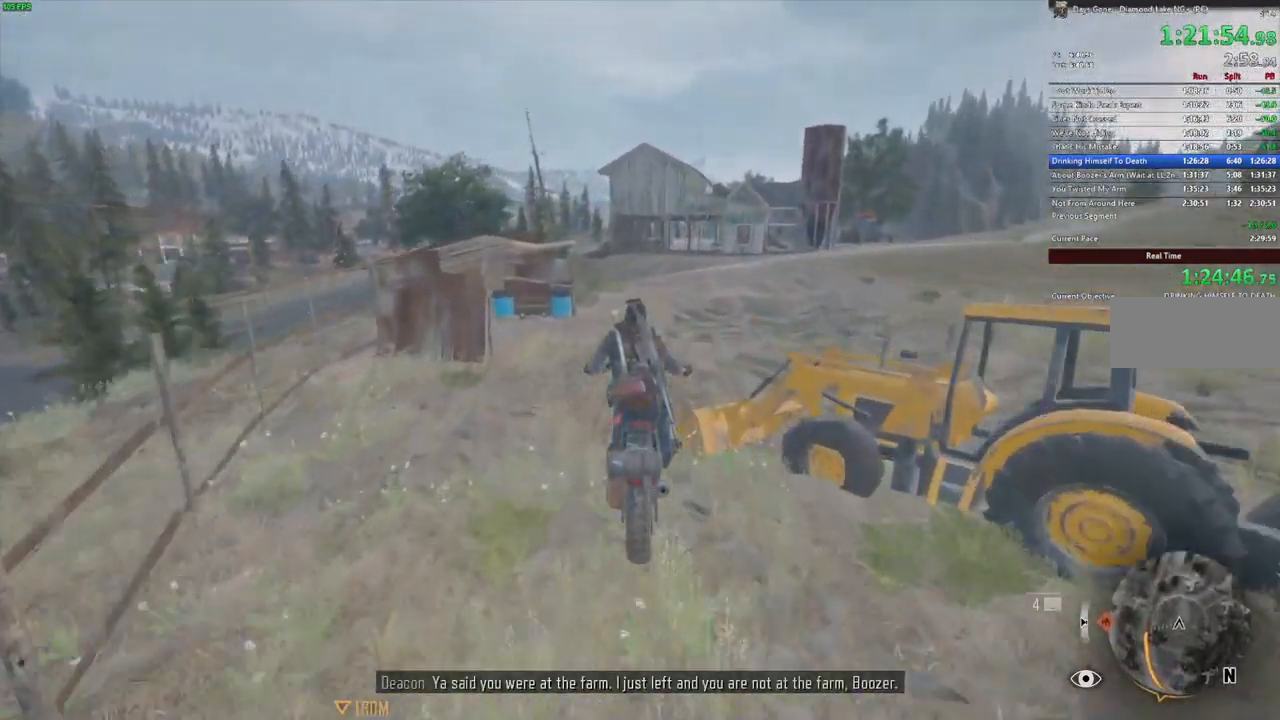
{"keys": ["w"], "mouse": [], "events": []}
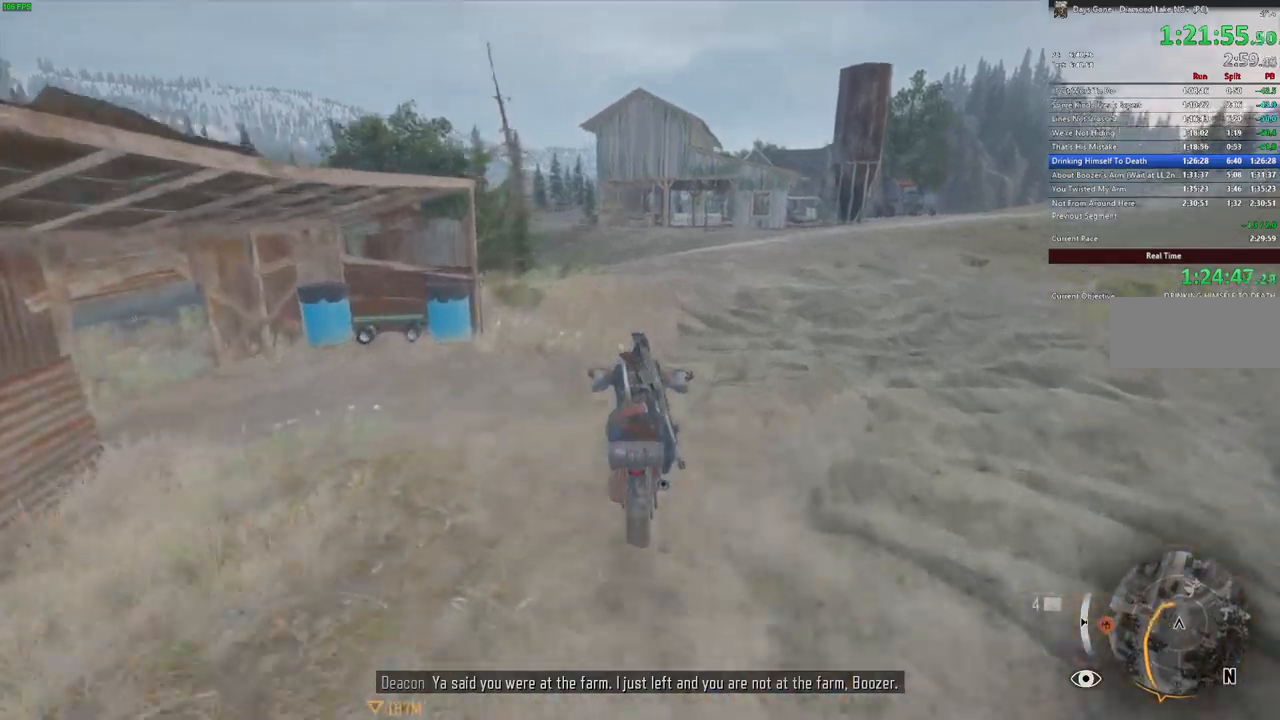
{"keys": [], "mouse": [], "events": [[350, "w", "up"]]}
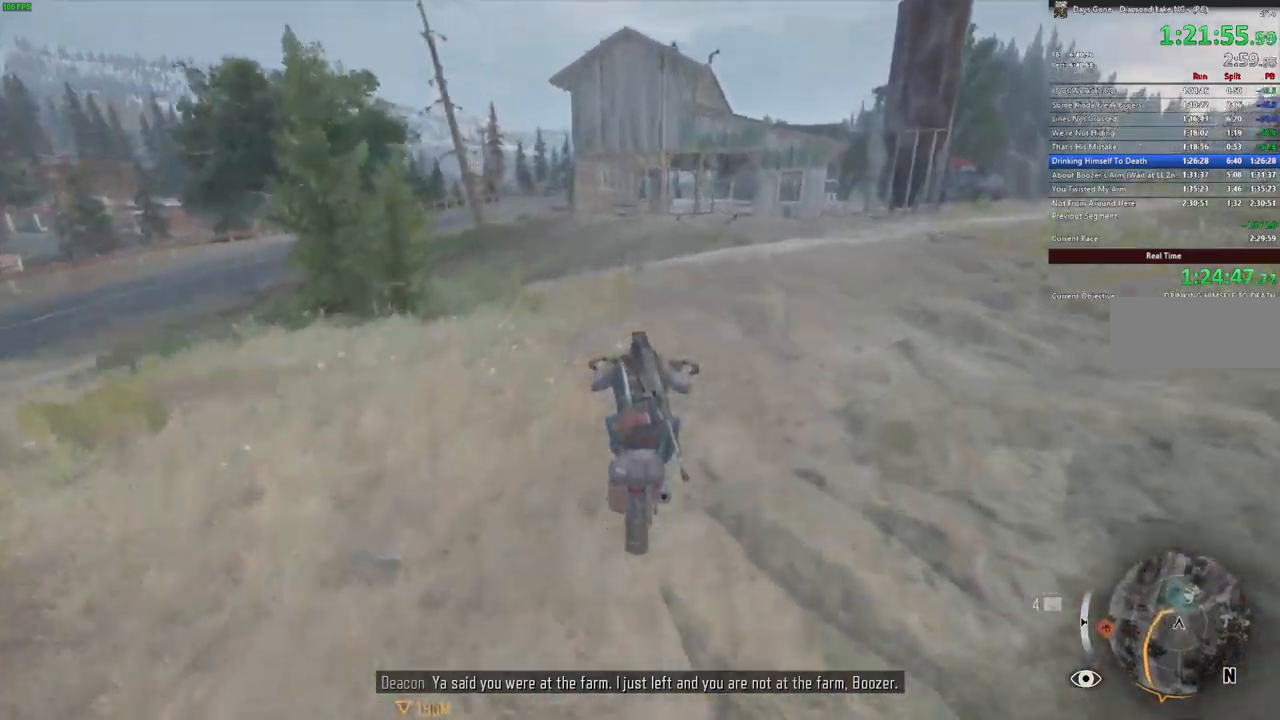
{"keys": ["d"], "mouse": [], "events": [[217, "s", "down"], [300, "s", "up"], [500, "d", "down"]]}
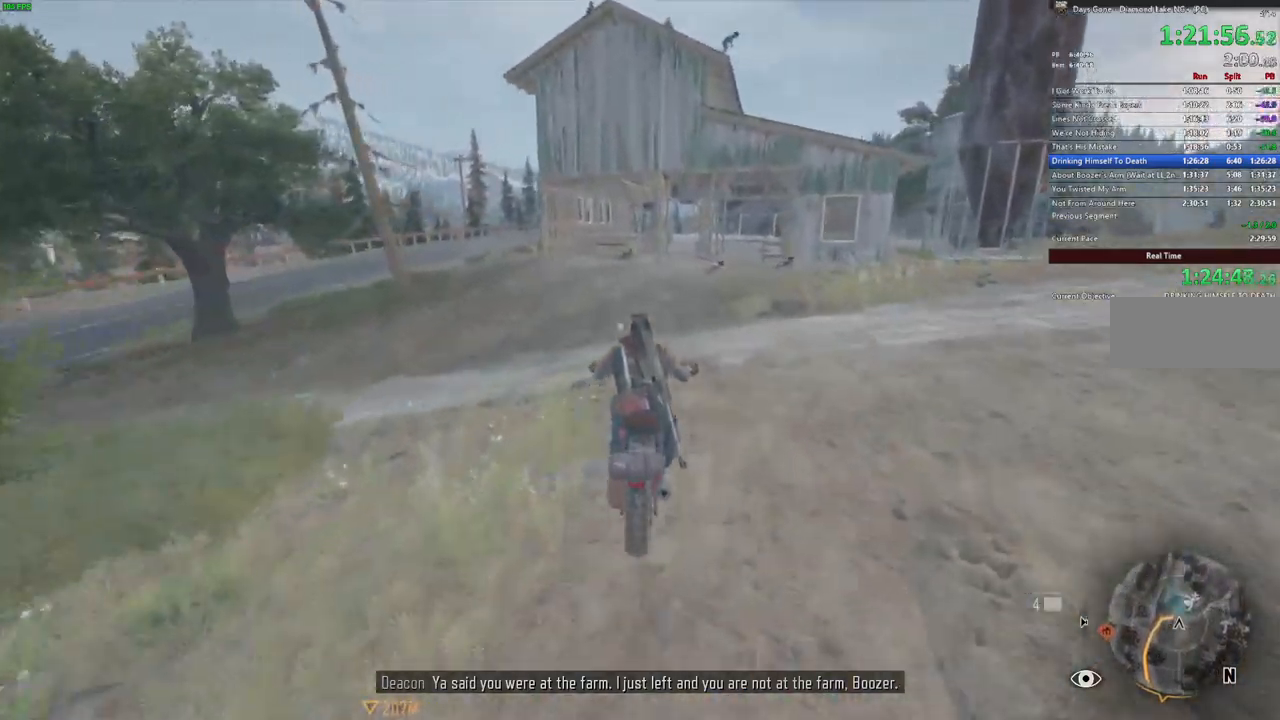
{"keys": [], "mouse": [], "events": [[67, "d", "up"], [400, "d", "down"], [467, "d", "up"]]}
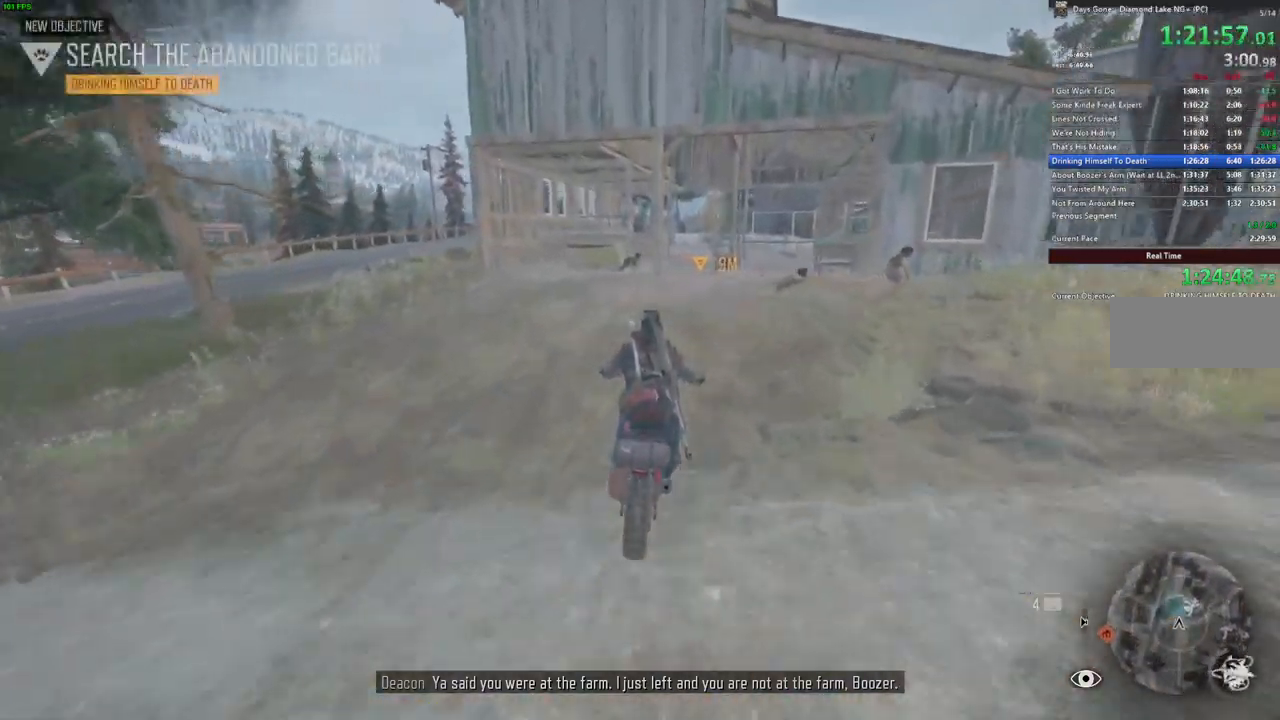
{"keys": ["s"], "mouse": [], "events": [[133, "d", "down"], [167, "d", "up"], [167, "s", "down"]]}
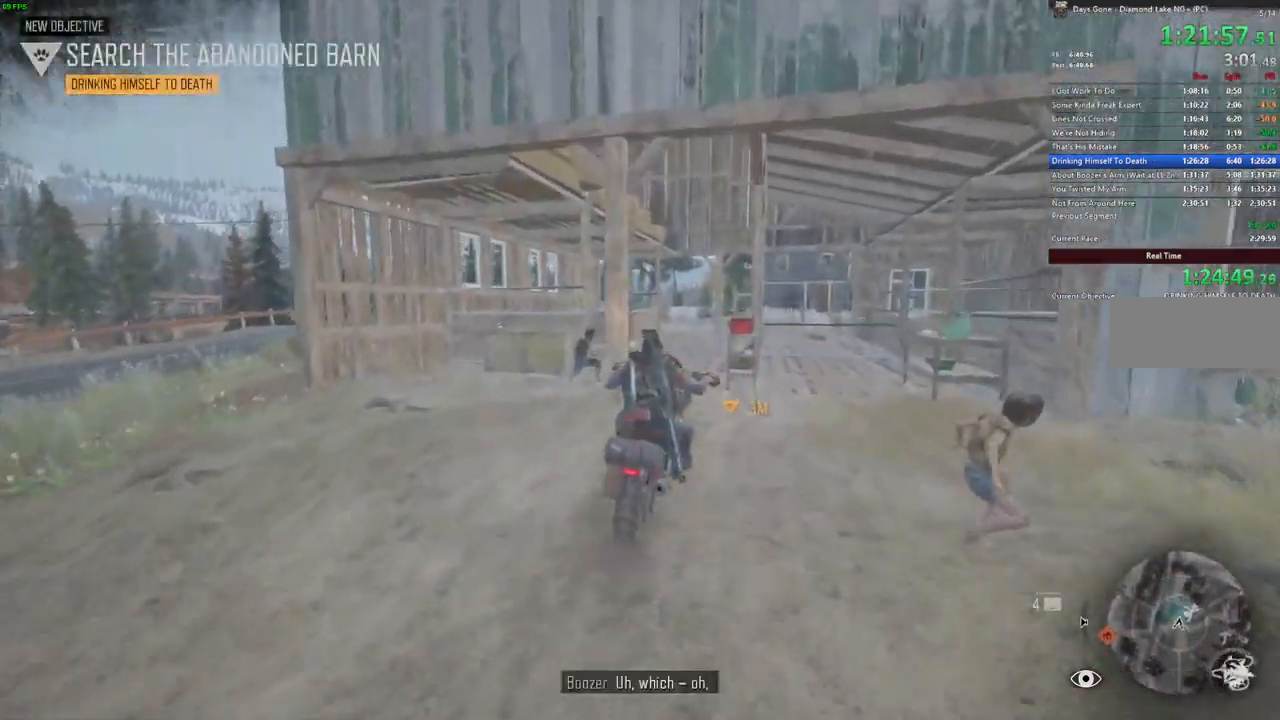
{"keys": ["e", "s"], "mouse": [], "events": [[33, "a", "down"], [150, "a", "up"], [217, "e", "down"]]}
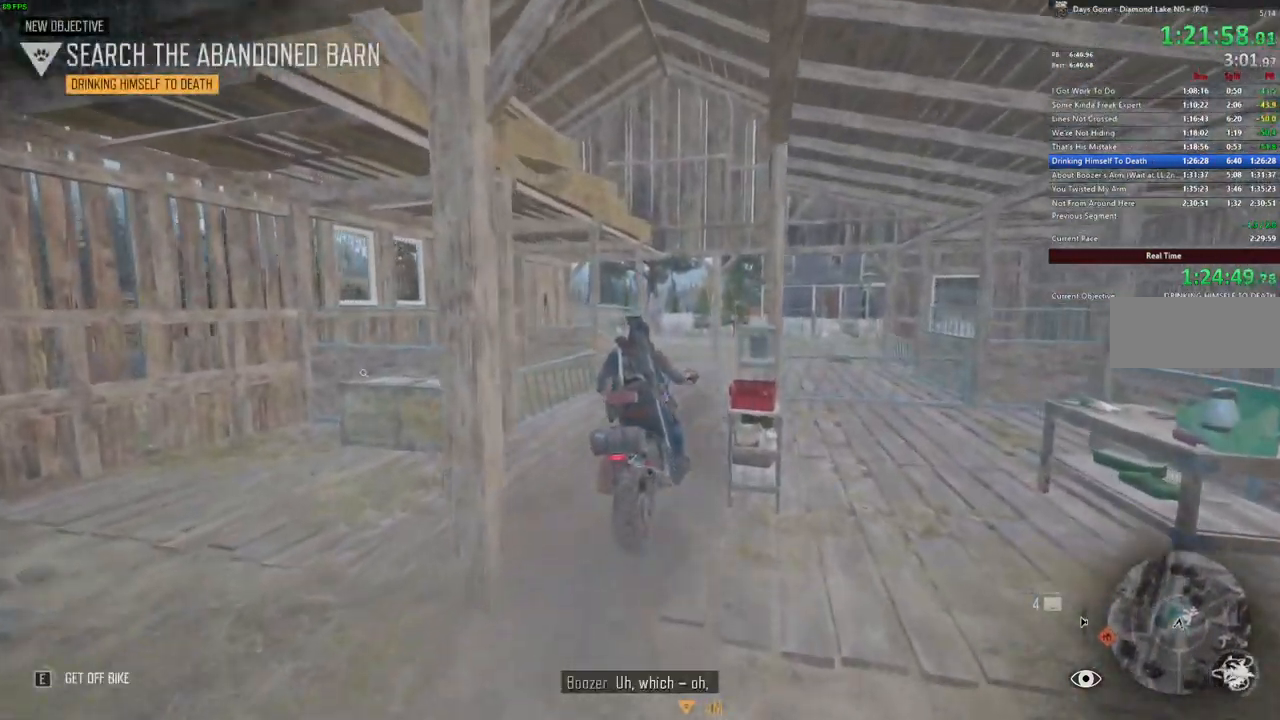
{"keys": ["a", "w"], "mouse": [], "events": [[333, "a", "down"], [383, "s", "up"], [450, "e", "up"], [483, "w", "down"]]}
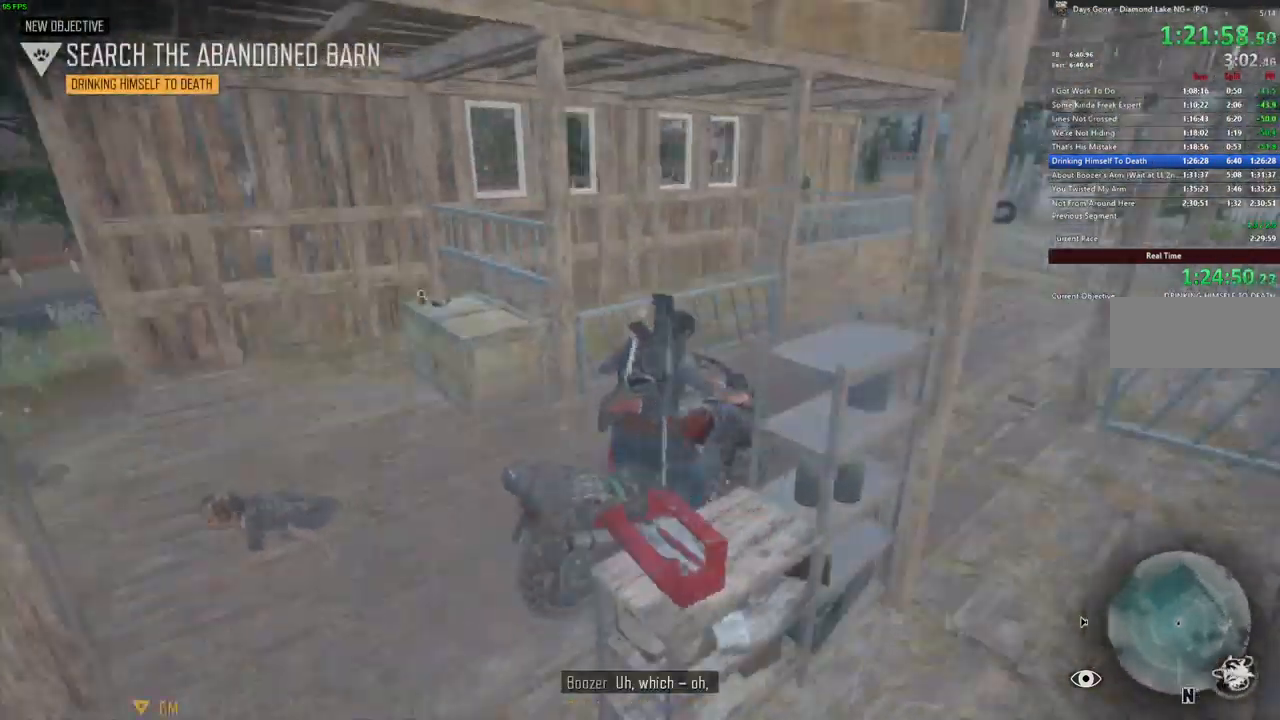
{"keys": ["shift_l", "w"], "mouse": [], "events": [[117, "a", "up"], [333, "shift_l", "down"]]}
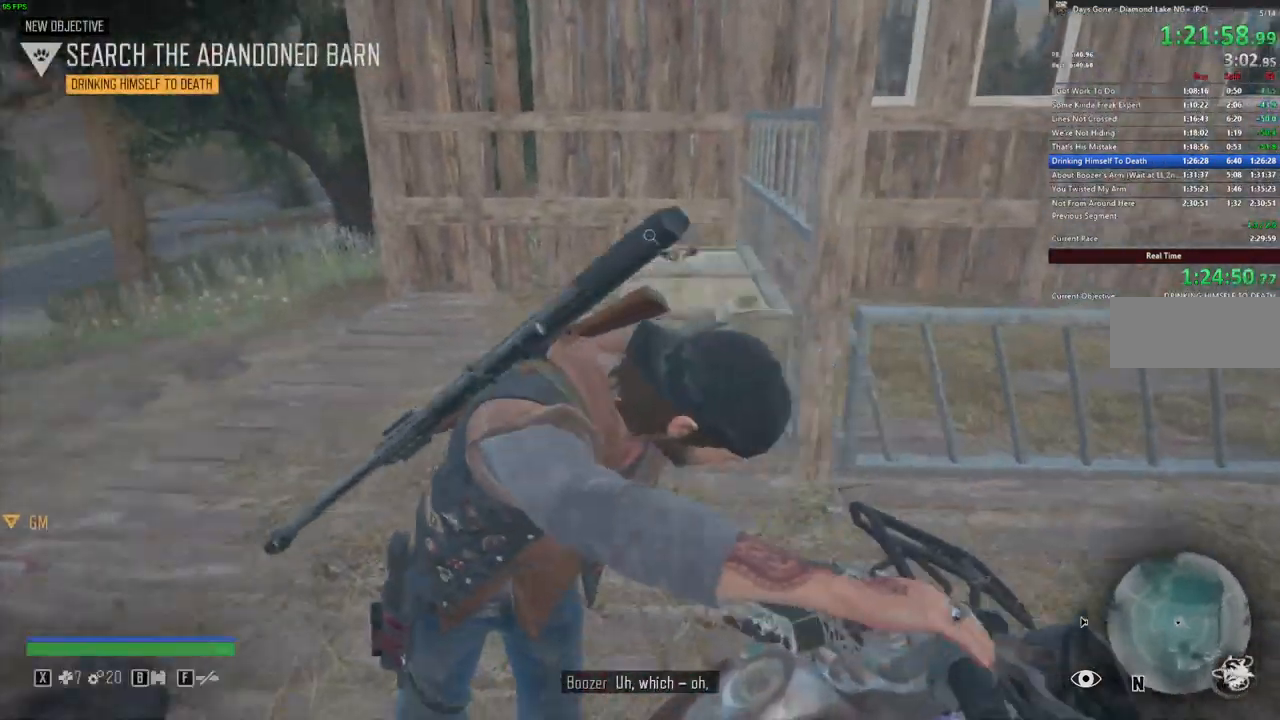
{"keys": ["shift_l", "w"], "mouse": [], "events": []}